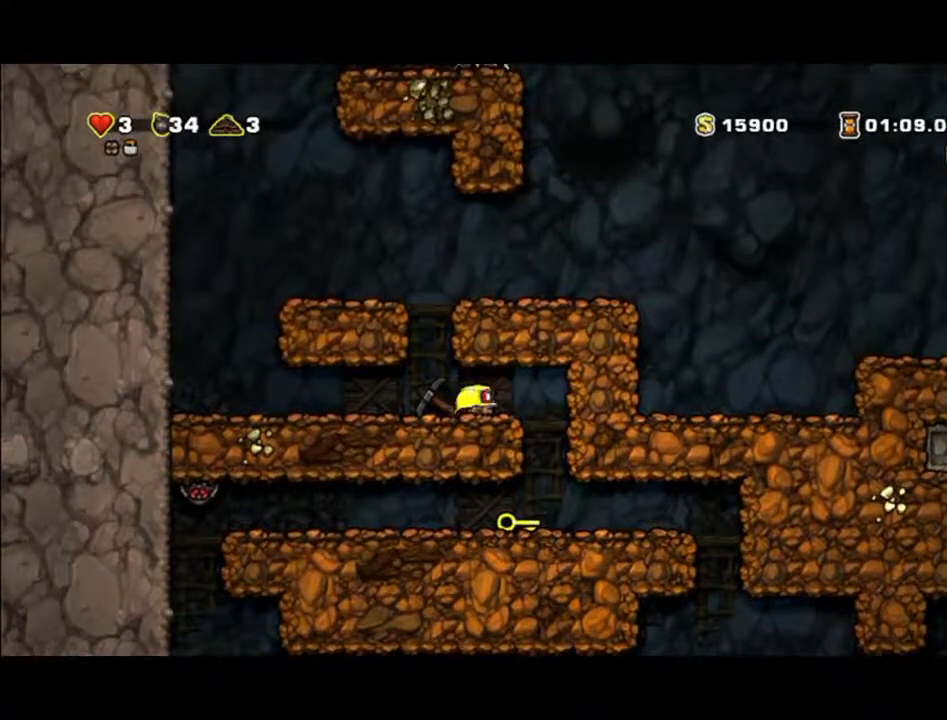
Gameplay with a controller (Xbox layout); each line is a JSON object with the inputs held at the frame after it. "events" lists button and stick changes between this image and that frame as [ms after this image, input, new state], when the widget could be followed in between. Not read: L2 L3 R2 R3 right_stick.
{"buttons": [], "left_stick": "up-left", "events": [[300, "left_stick", "up-left"]]}
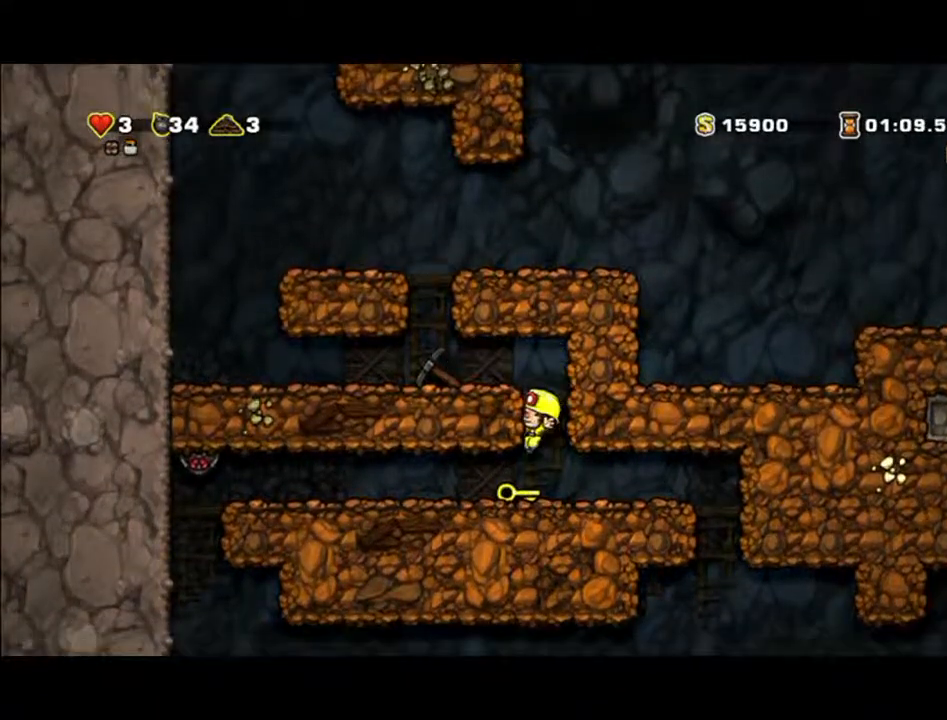
{"buttons": [], "left_stick": "right", "events": [[100, "A", "down"], [100, "left_stick", "left"], [233, "left_stick", "up-right"], [333, "A", "up"], [333, "left_stick", "right"]]}
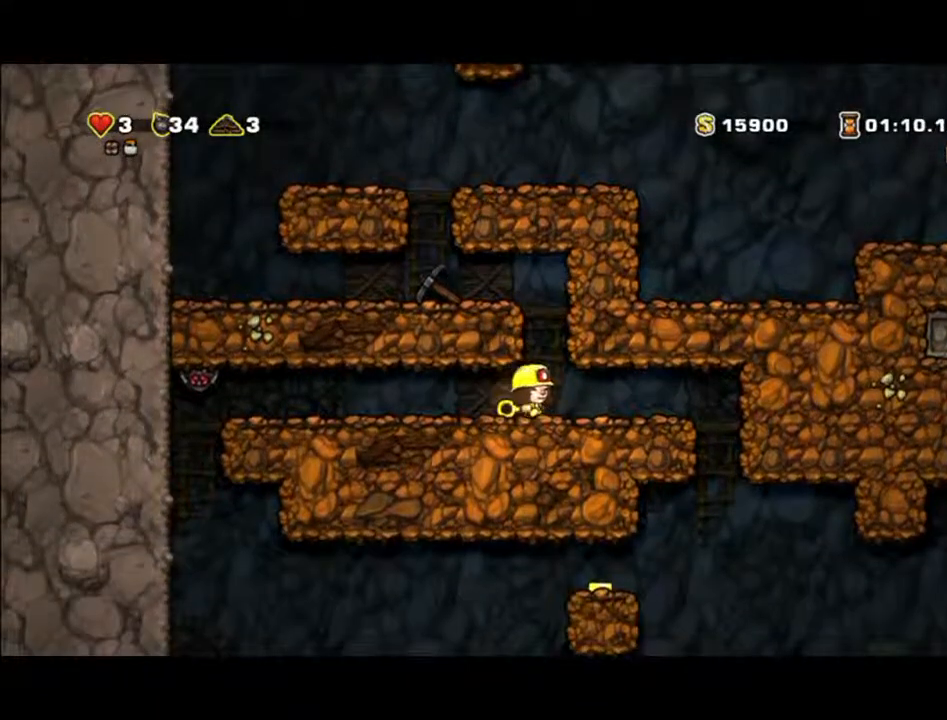
{"buttons": [], "left_stick": "left", "events": [[33, "A", "down"], [133, "left_stick", "left"], [300, "A", "up"]]}
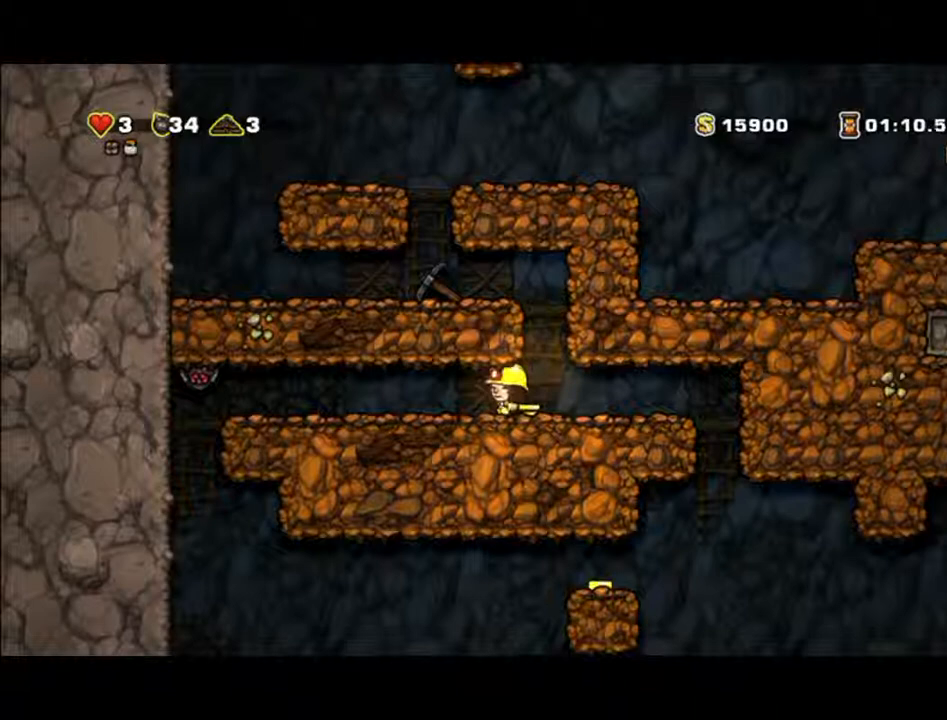
{"buttons": ["A"], "left_stick": "left", "events": [[33, "left_stick", "right"], [300, "A", "down"], [300, "left_stick", "up-left"], [467, "left_stick", "left"]]}
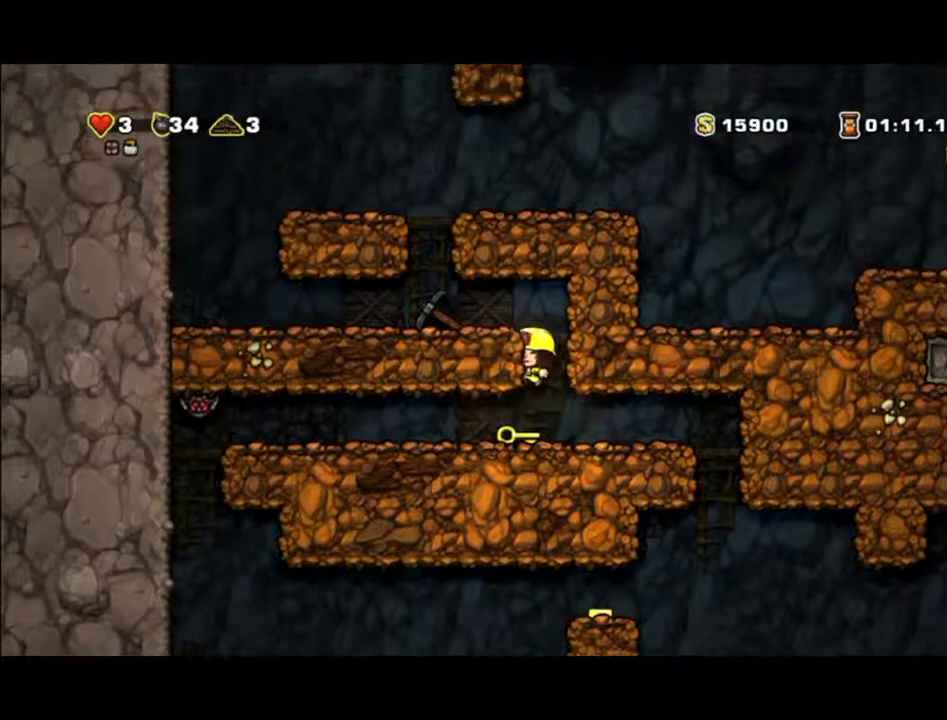
{"buttons": ["A"], "left_stick": "left", "events": [[67, "A", "up"], [267, "A", "down"]]}
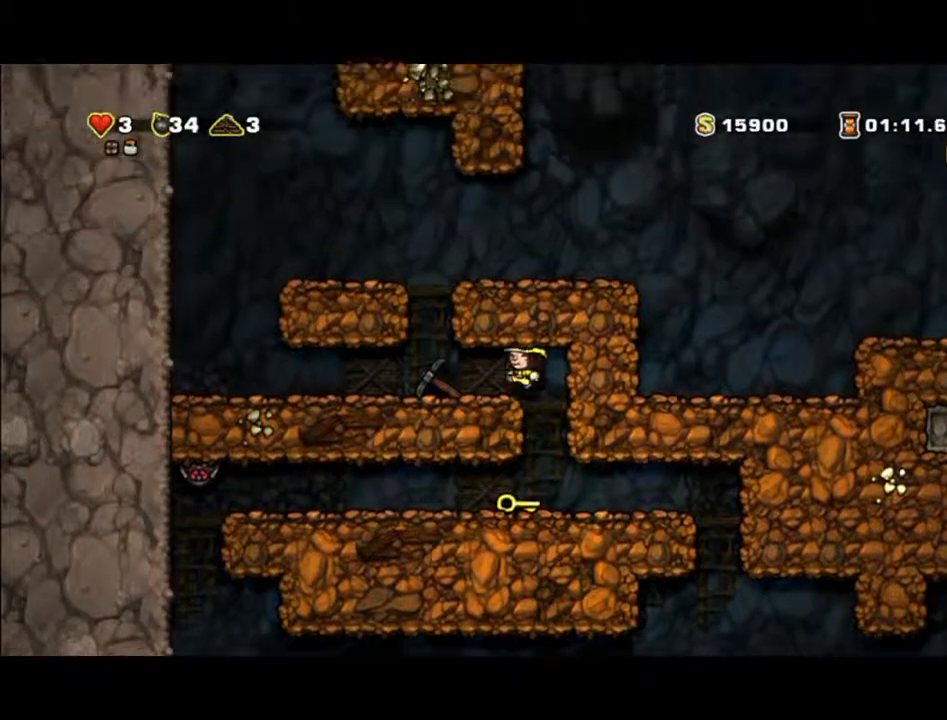
{"buttons": [], "left_stick": "down", "events": [[67, "A", "up"], [233, "left_stick", "down"], [300, "X", "down"], [400, "X", "up"]]}
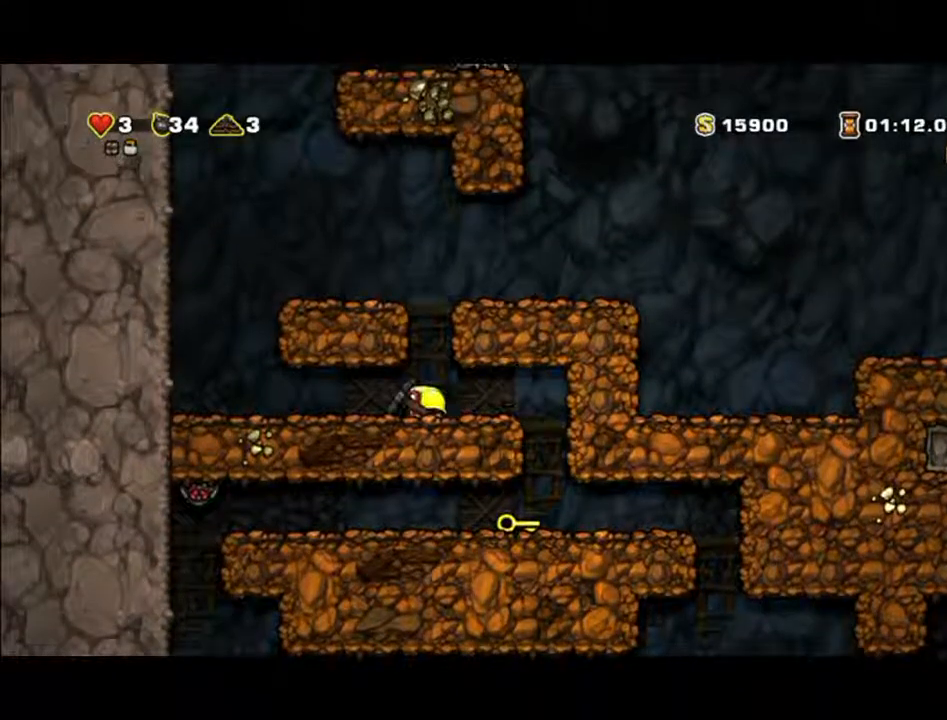
{"buttons": [], "left_stick": "center", "events": [[33, "left_stick", "right"], [433, "left_stick", "center"]]}
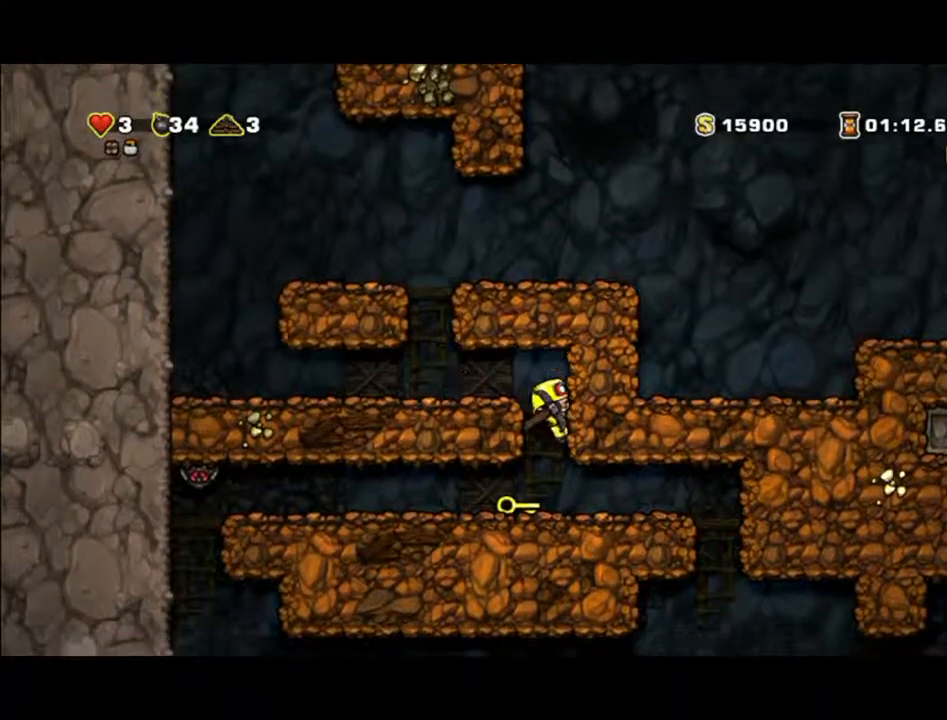
{"buttons": [], "left_stick": "right"}
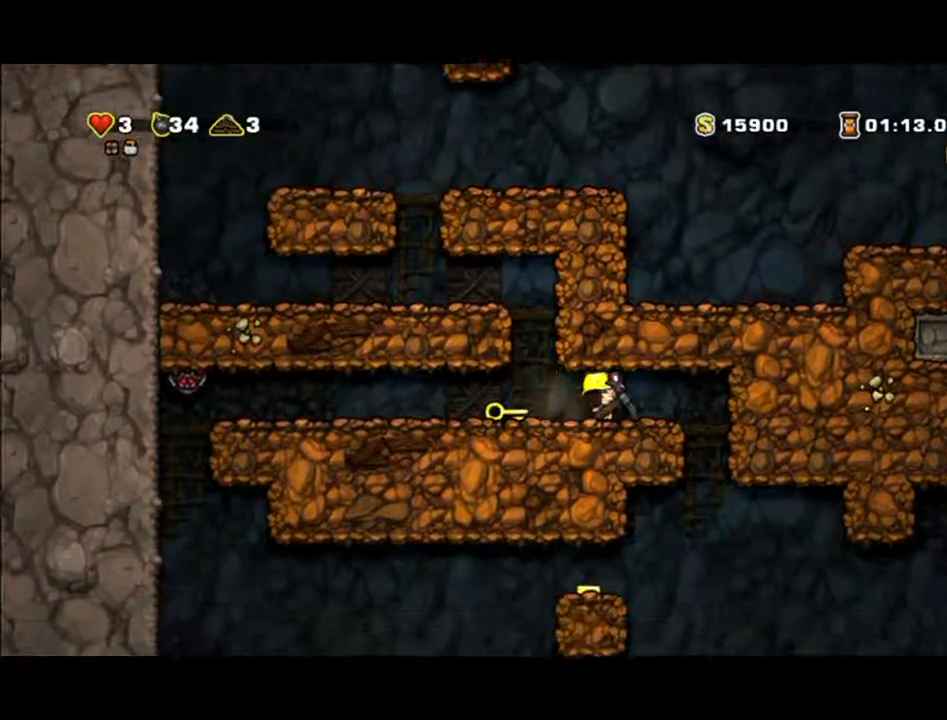
{"buttons": [], "left_stick": "left", "events": [[33, "left_stick", "down"], [100, "X", "down"], [233, "X", "up"], [233, "left_stick", "left"]]}
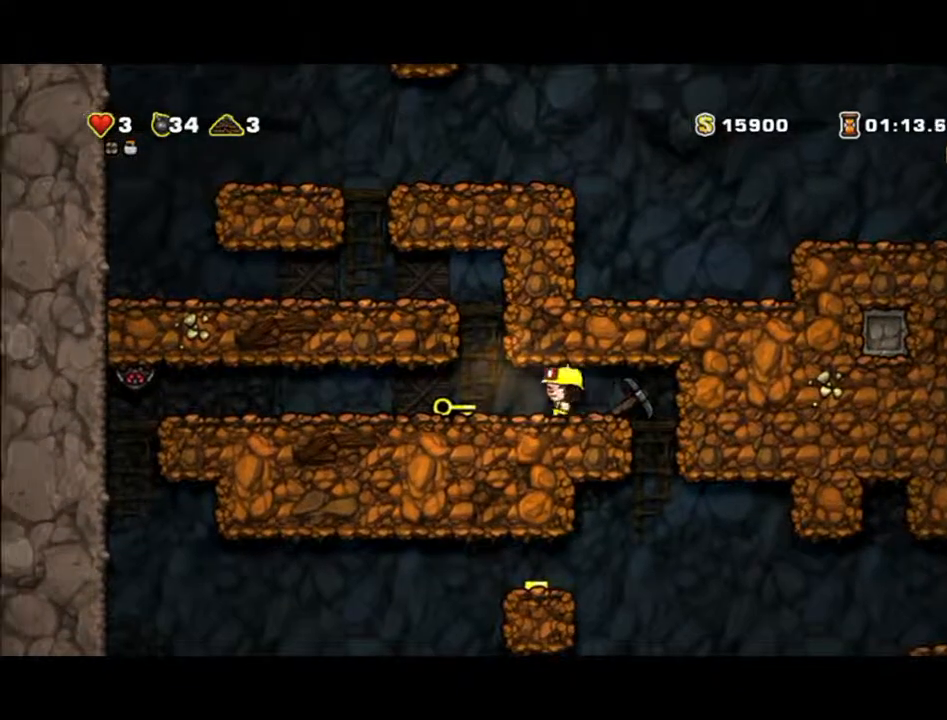
{"buttons": [], "left_stick": "left"}
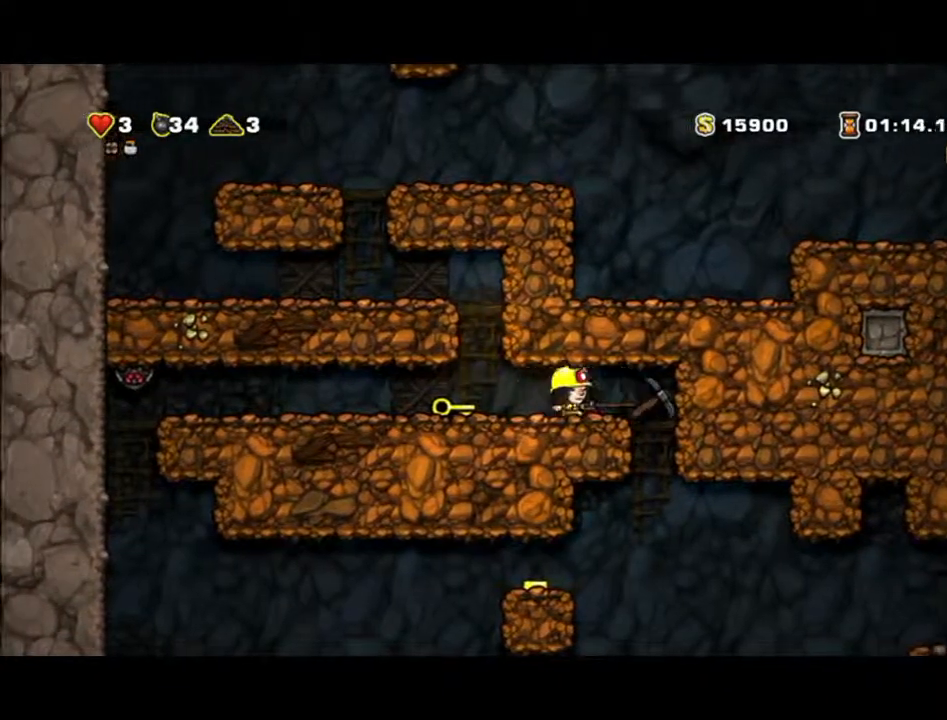
{"buttons": [], "left_stick": "down", "events": [[300, "left_stick", "down"], [367, "X", "down"], [433, "X", "up"]]}
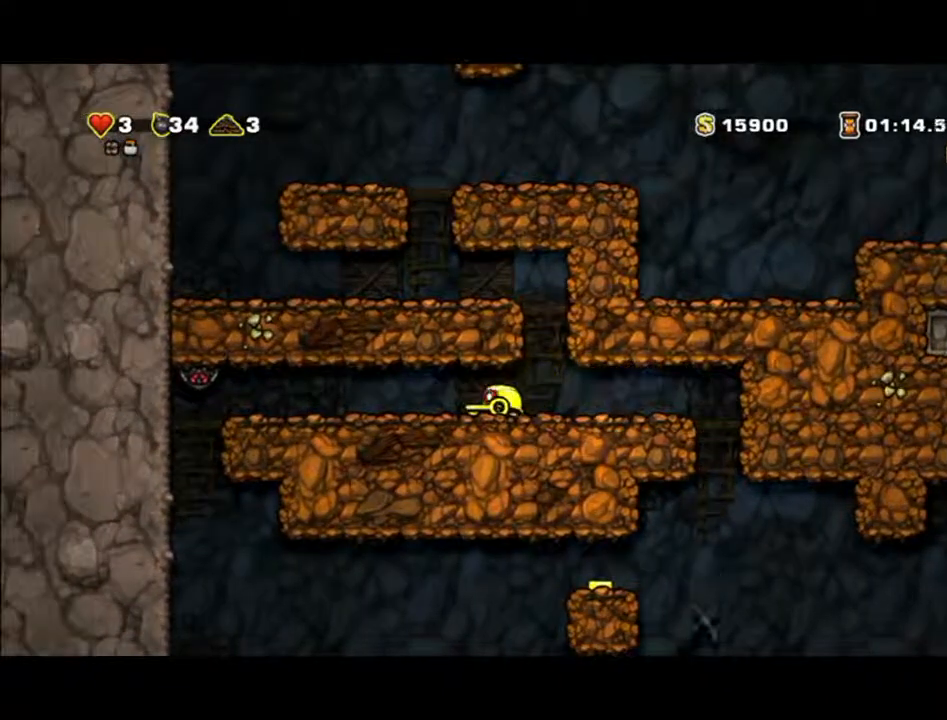
{"buttons": [], "left_stick": "down", "events": []}
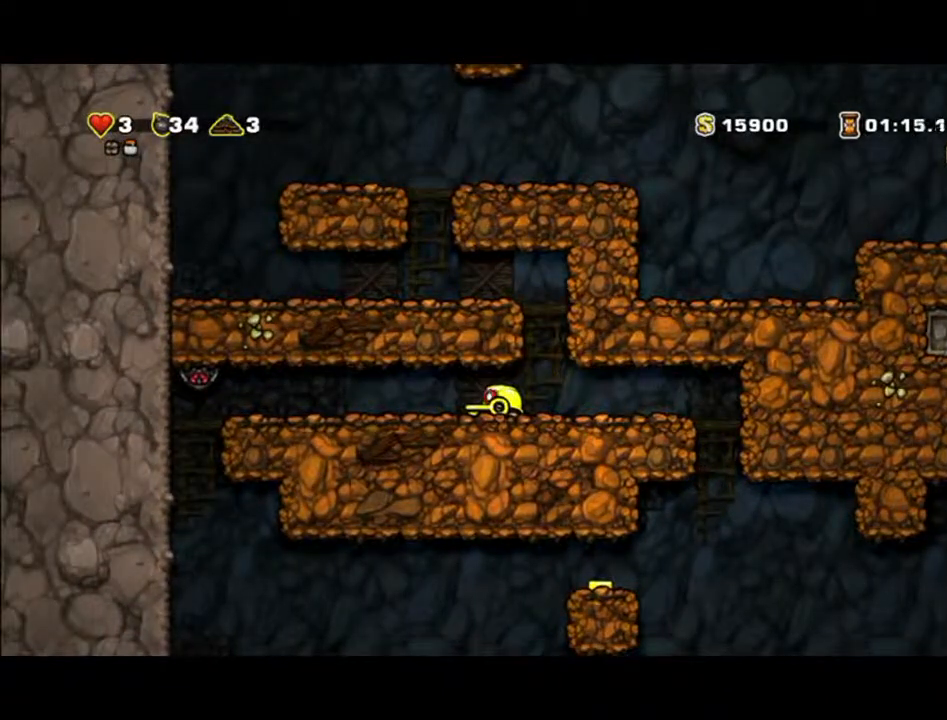
{"buttons": [], "left_stick": "down", "events": []}
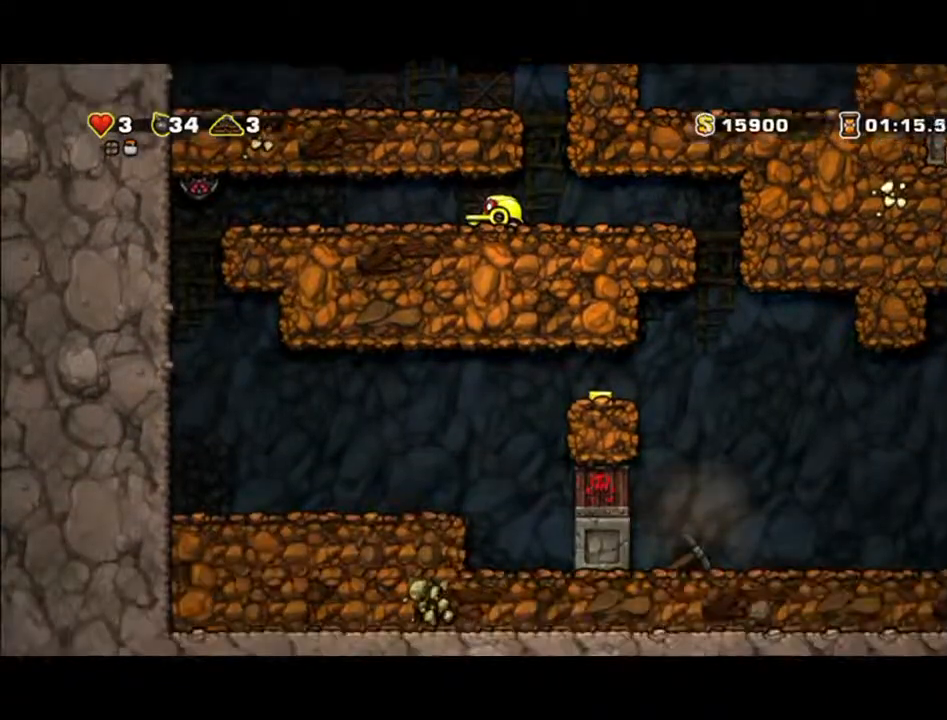
{"buttons": ["X"], "left_stick": "left", "events": [[233, "left_stick", "left"], [433, "X", "down"]]}
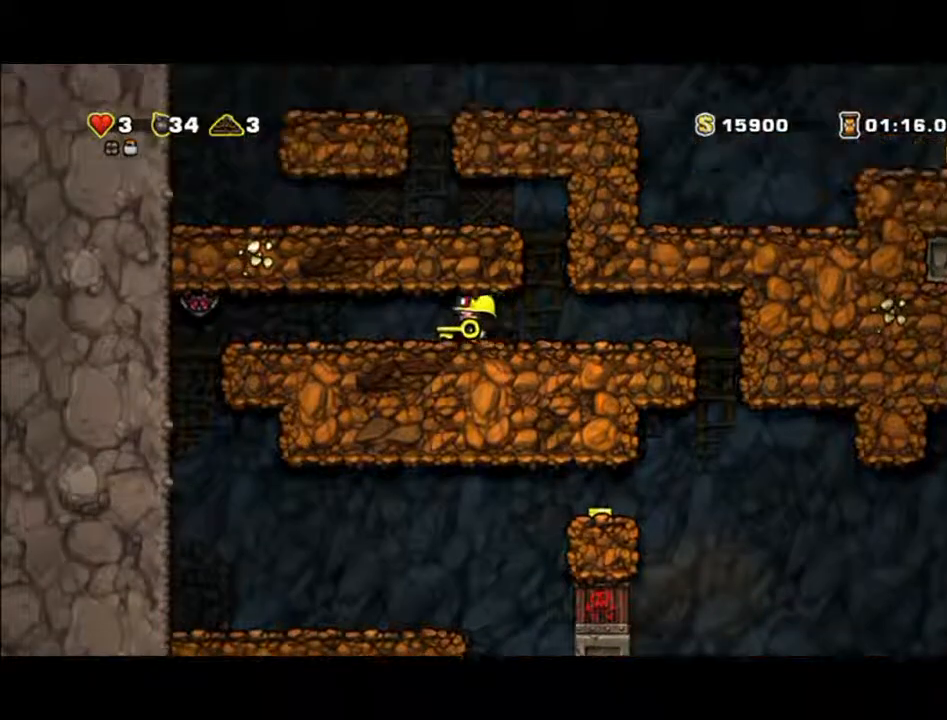
{"buttons": [], "left_stick": "center", "events": [[100, "X", "up"], [167, "left_stick", "center"]]}
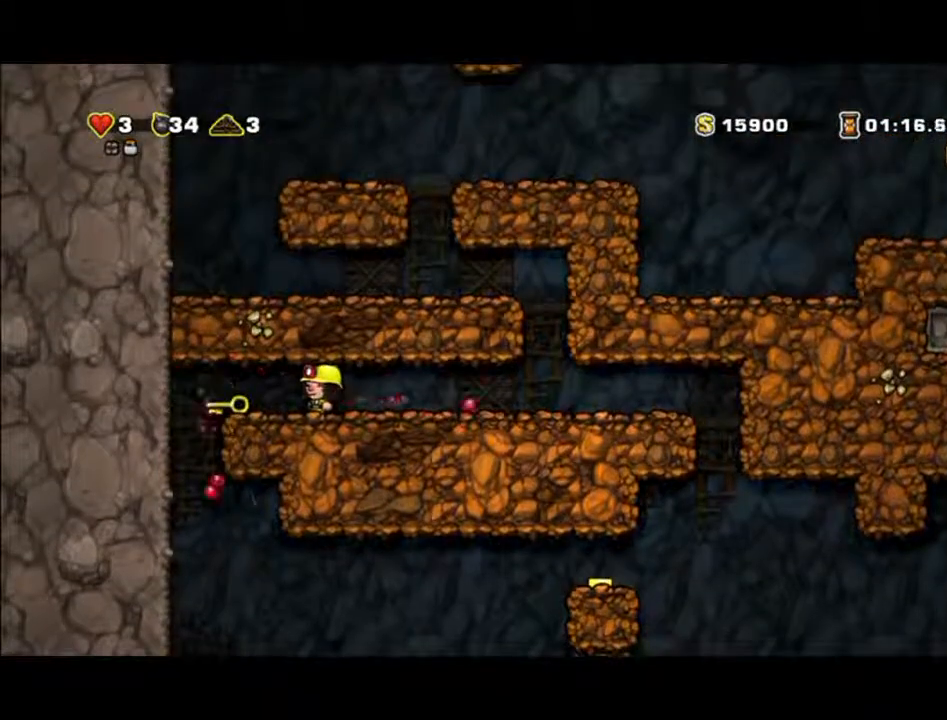
{"buttons": [], "left_stick": "left", "events": [[233, "left_stick", "left"]]}
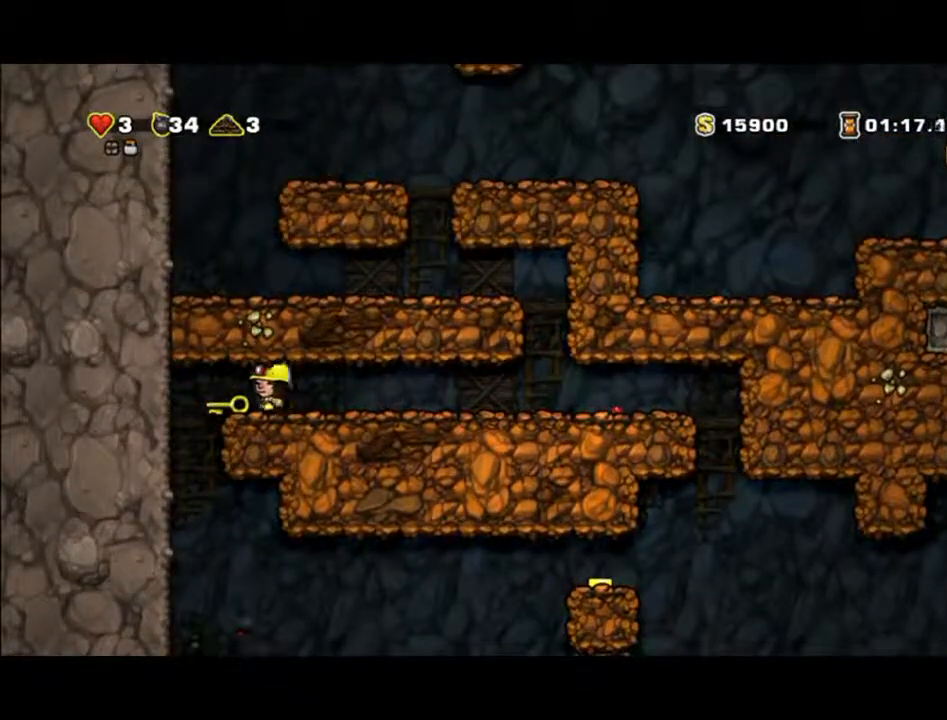
{"buttons": [], "left_stick": "left", "events": [[133, "X", "down"], [267, "X", "up"]]}
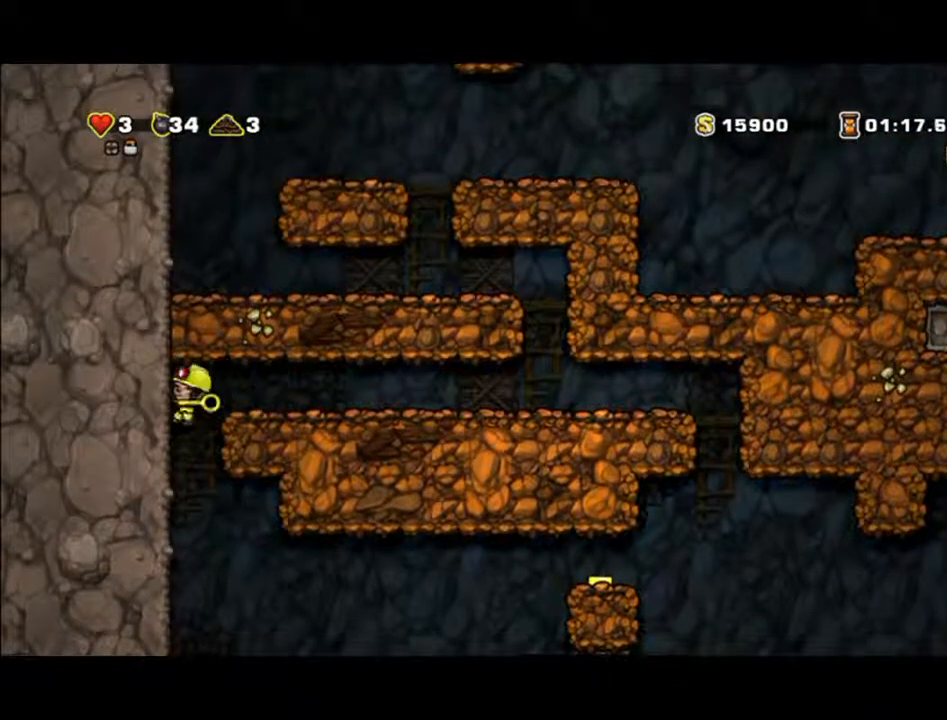
{"buttons": [], "left_stick": "right", "events": [[100, "left_stick", "center"], [367, "left_stick", "right"]]}
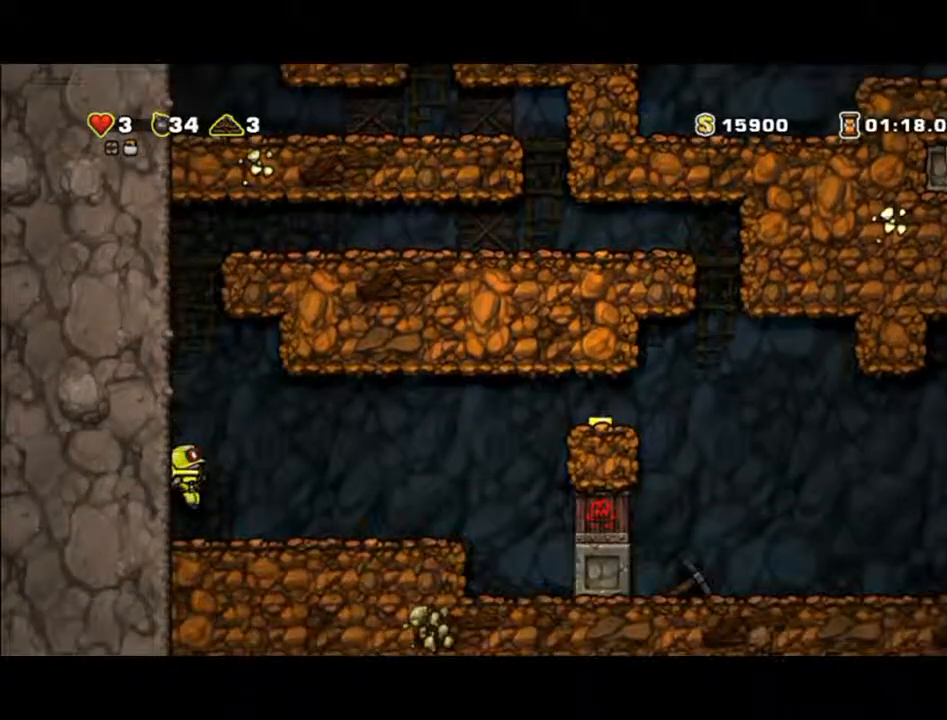
{"buttons": ["A"], "left_stick": "right", "events": [[267, "A", "down"]]}
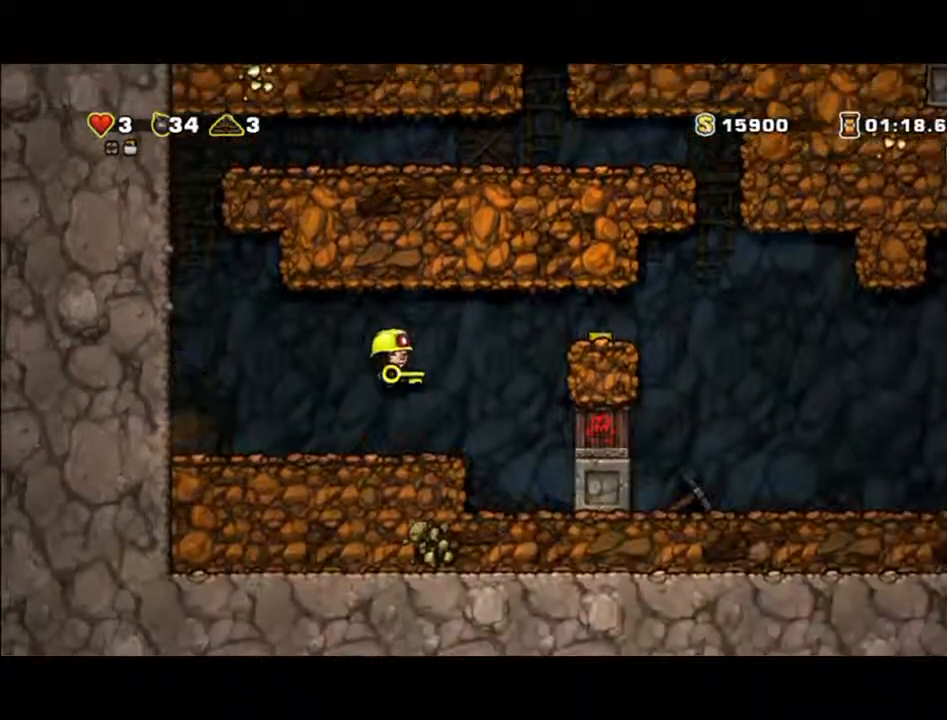
{"buttons": [], "left_stick": "right", "events": [[200, "A", "up"]]}
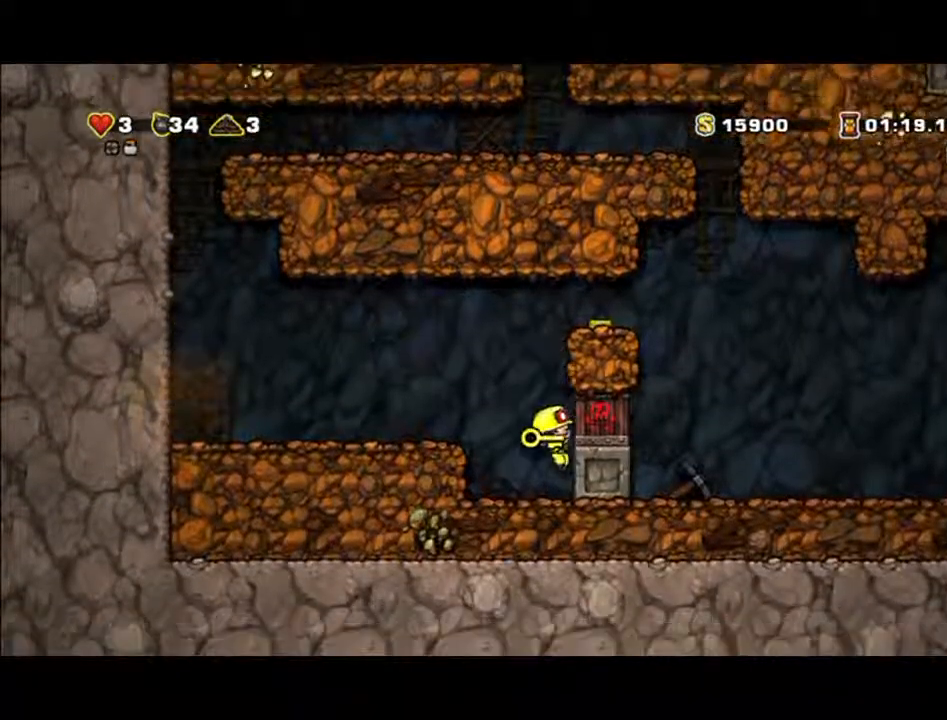
{"buttons": ["A"], "left_stick": "left", "events": [[233, "left_stick", "left"], [400, "A", "down"]]}
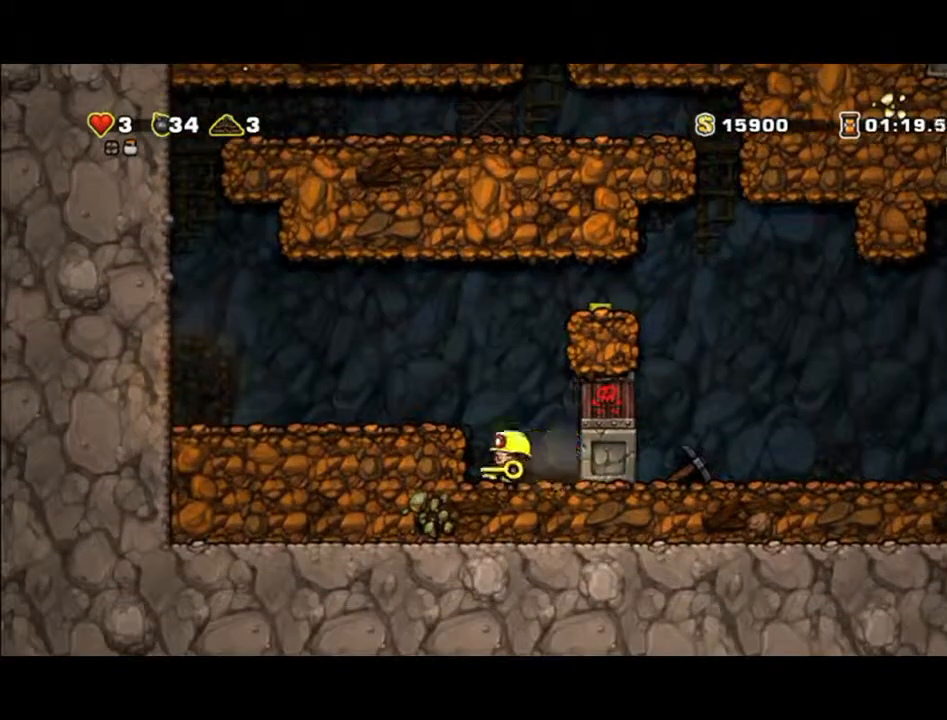
{"buttons": [], "left_stick": "right", "events": [[33, "A", "up"], [333, "left_stick", "center"], [400, "left_stick", "right"]]}
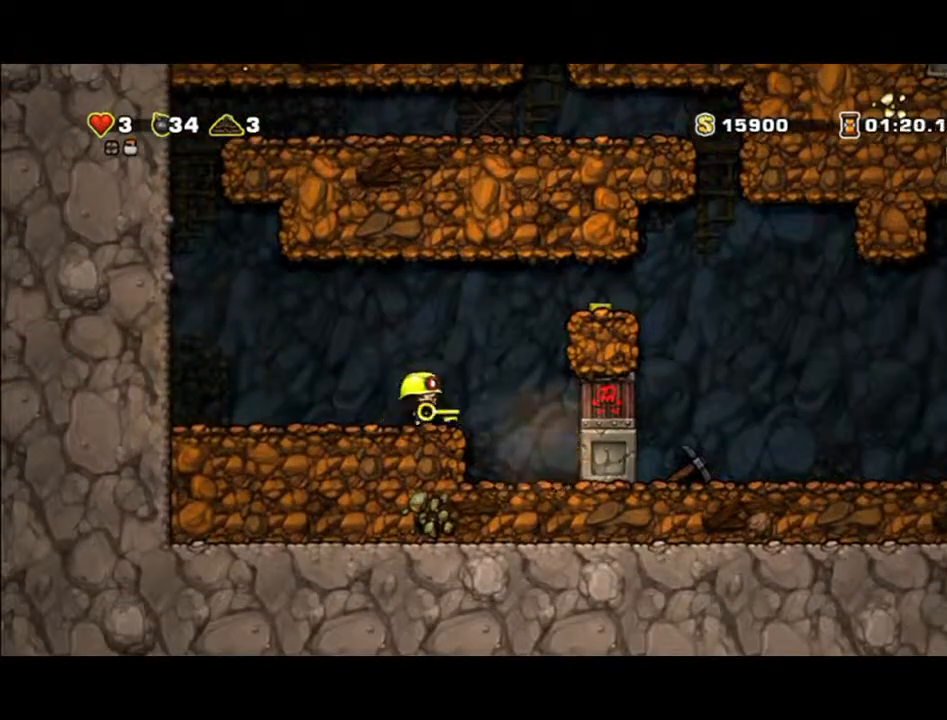
{"buttons": ["A"], "left_stick": "right", "events": [[67, "A", "down"]]}
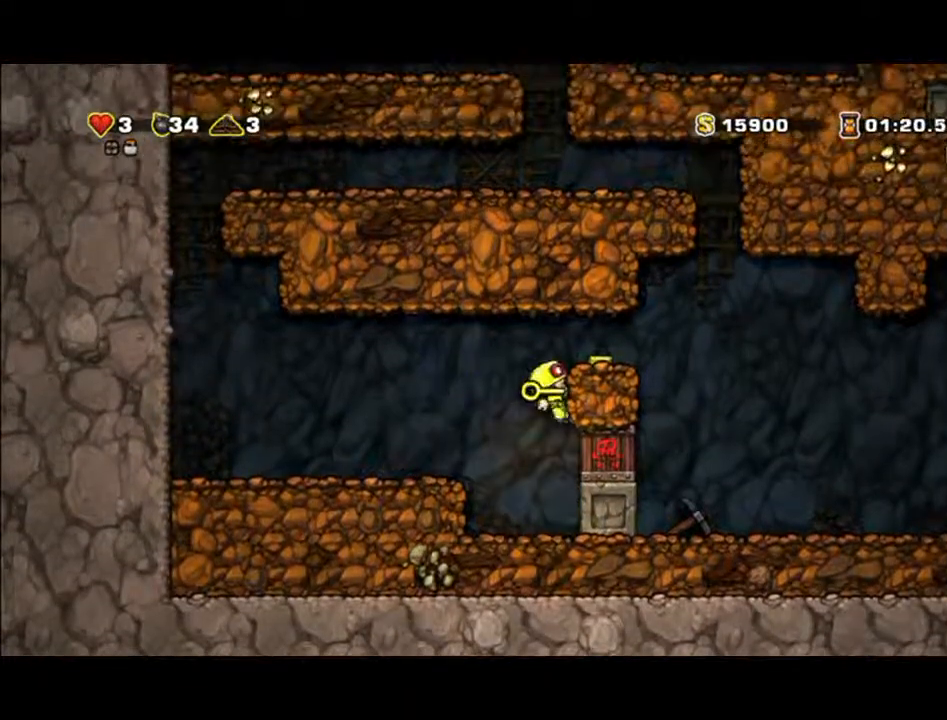
{"buttons": [], "left_stick": "center", "events": [[333, "A", "up"], [333, "left_stick", "center"]]}
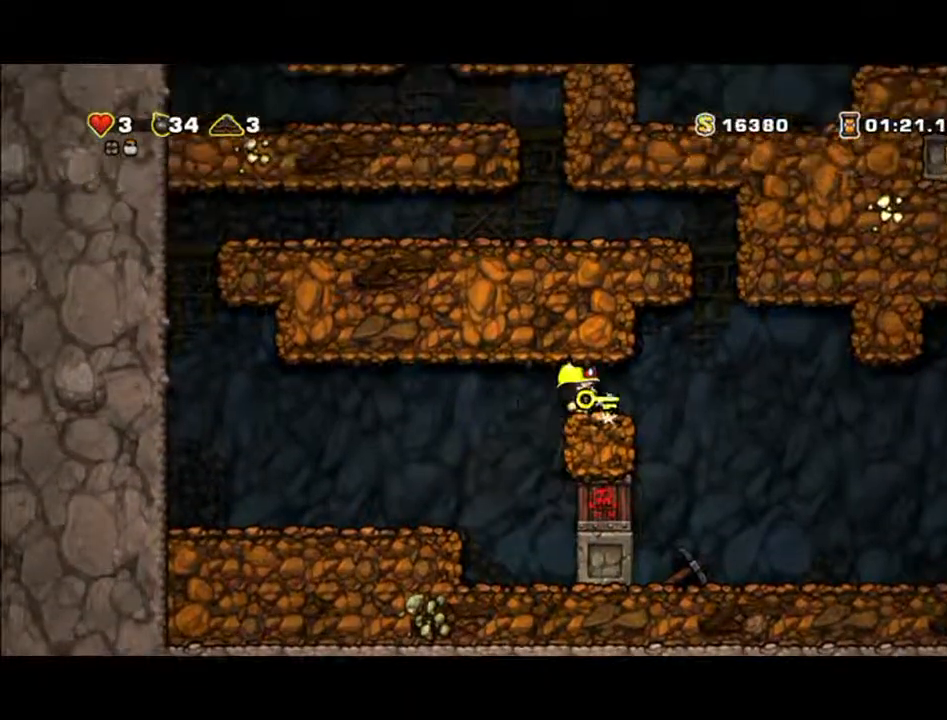
{"buttons": [], "left_stick": "center", "events": [[200, "left_stick", "right"], [500, "left_stick", "center"]]}
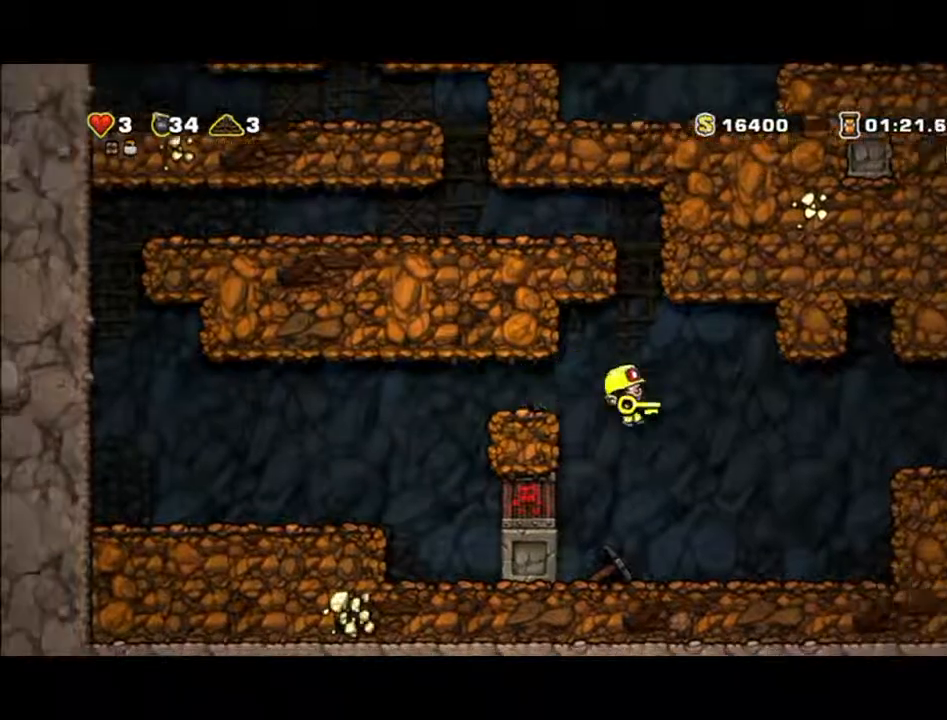
{"buttons": [], "left_stick": "left", "events": [[100, "left_stick", "left"]]}
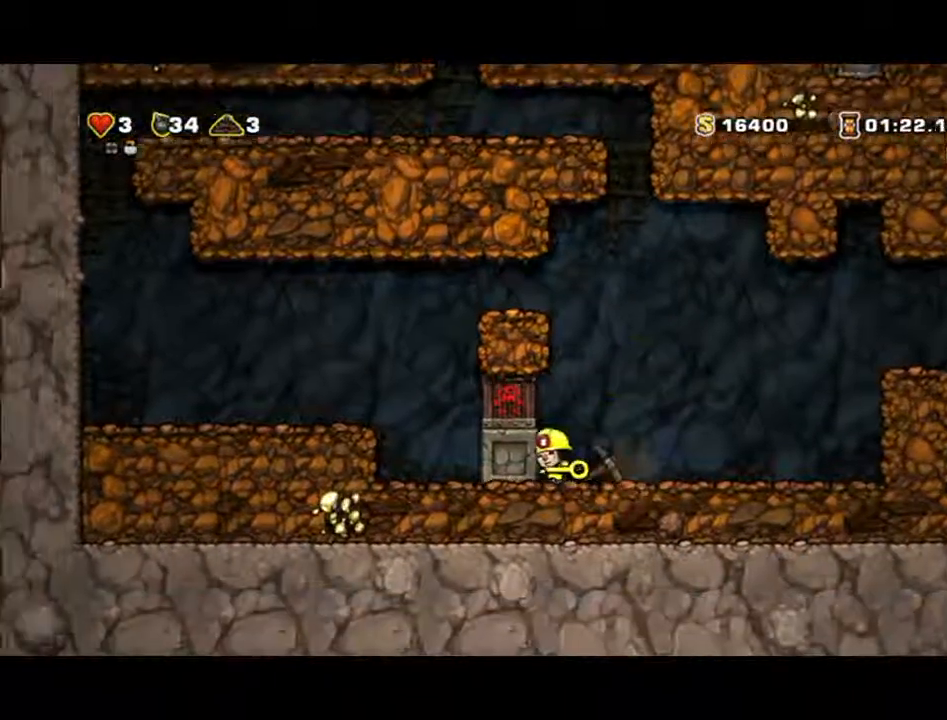
{"buttons": [], "left_stick": "left", "events": []}
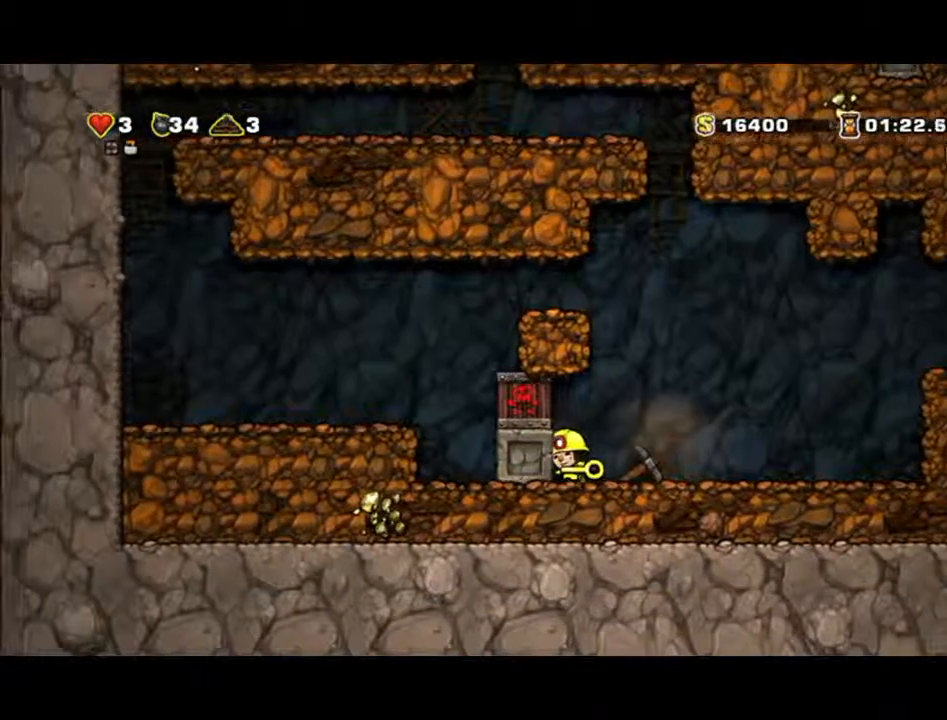
{"buttons": [], "left_stick": "left", "events": []}